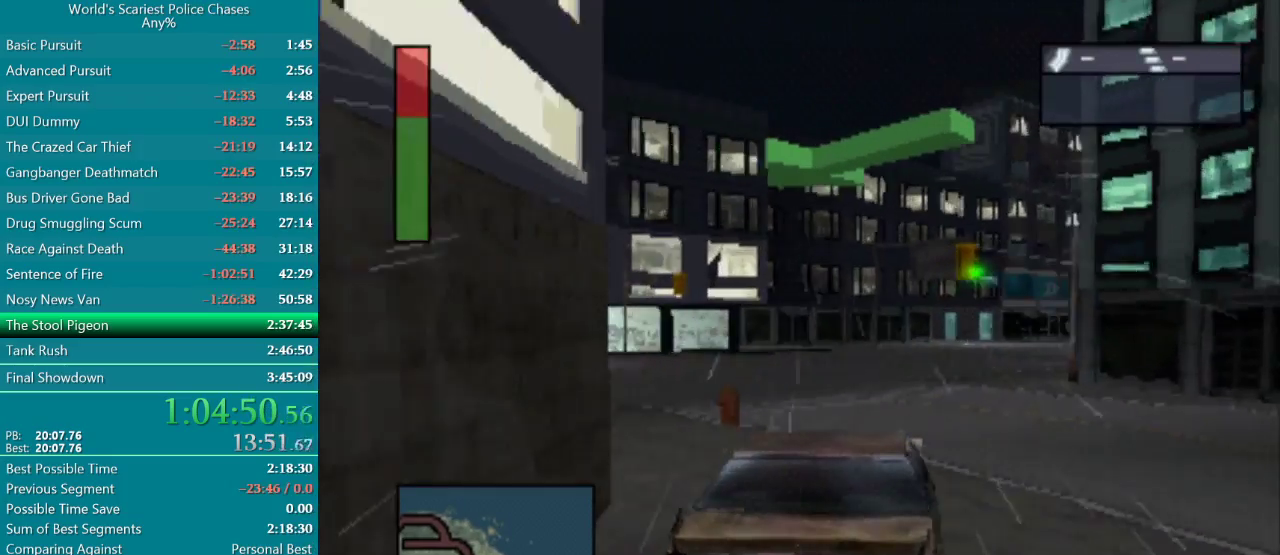
Gameplay with a controller (PlayStation layout); each line is a JSON object with the inputs held at the frame after it. "events" lists button and stick changes between this image and that frame as [ms after this image, input, new state], when the widget could be followed in between. Not read: L3 R3 left_stick right_stick.
{"buttons": ["DPAD_LEFT"], "events": [[50, "SQUARE", "down"], [267, "SQUARE", "up"]]}
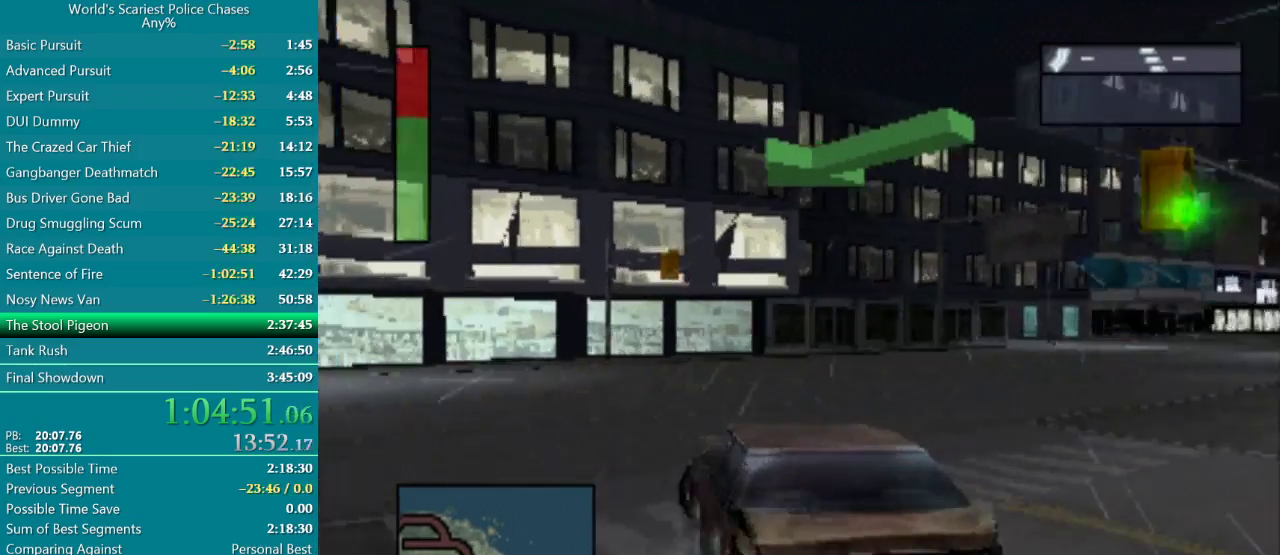
{"buttons": ["DPAD_LEFT"], "events": [[133, "DPAD_LEFT", "up"], [283, "CROSS", "down"], [367, "CROSS", "up"], [467, "DPAD_LEFT", "down"]]}
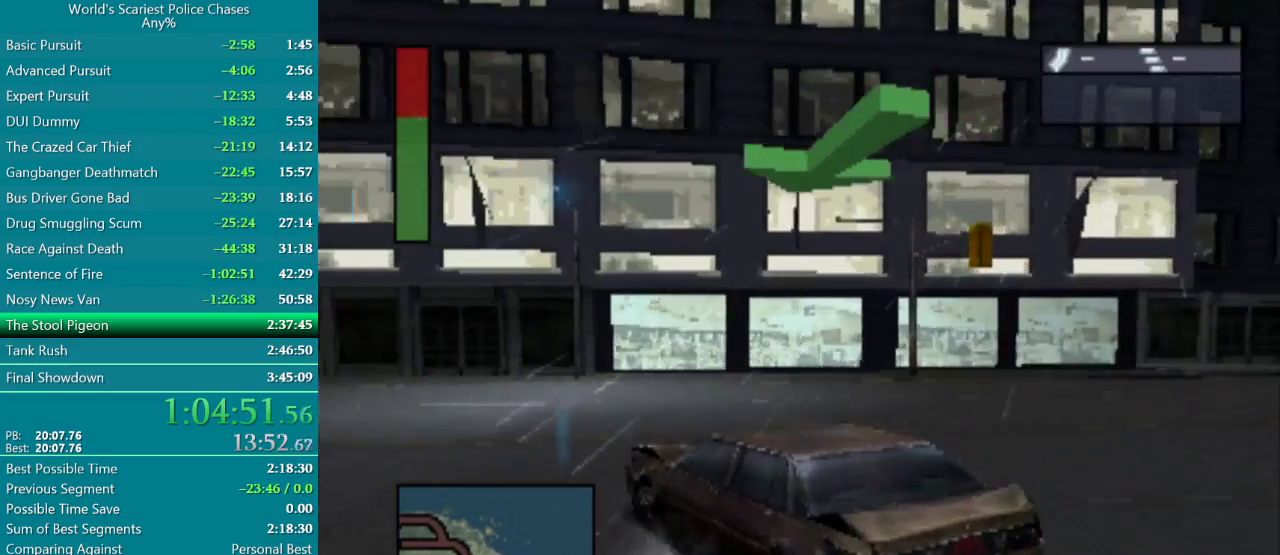
{"buttons": ["CROSS"], "events": [[17, "CROSS", "down"], [133, "CROSS", "up"], [250, "CROSS", "down"], [417, "DPAD_LEFT", "up"]]}
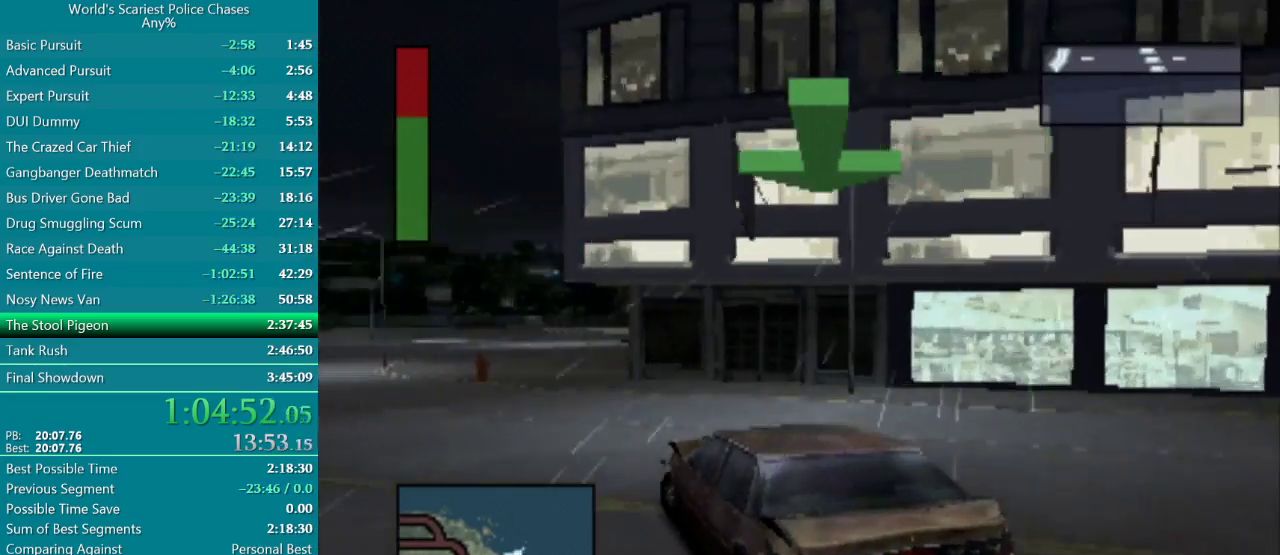
{"buttons": ["CROSS"], "events": [[17, "DPAD_LEFT", "down"], [250, "CROSS", "up"], [300, "DPAD_LEFT", "up"], [333, "CROSS", "down"]]}
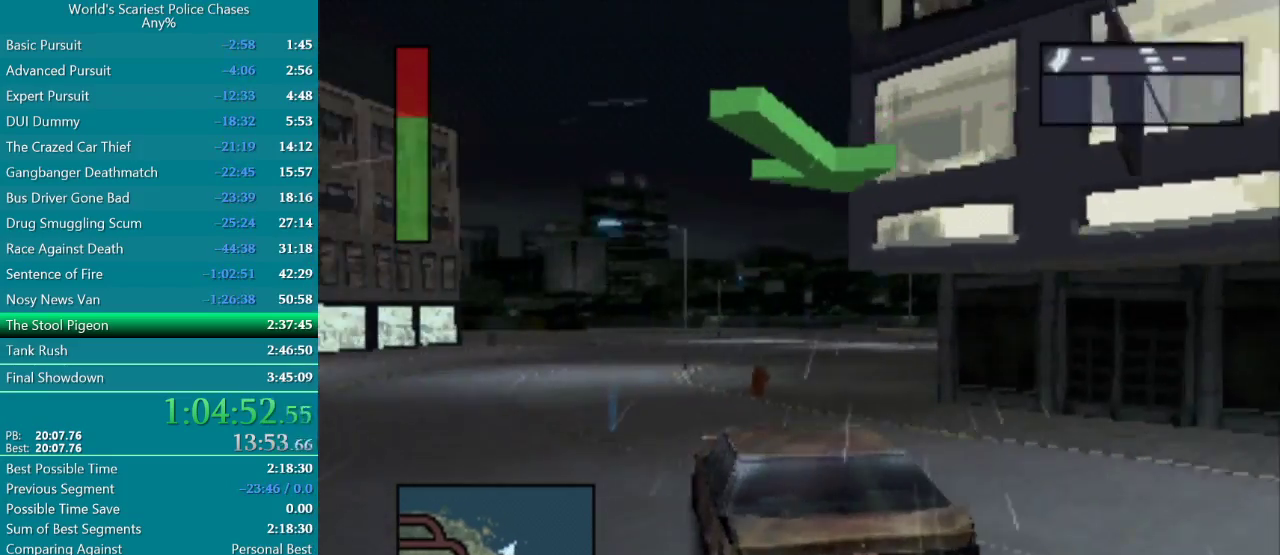
{"buttons": ["CROSS", "DPAD_LEFT"], "events": [[317, "DPAD_LEFT", "down"]]}
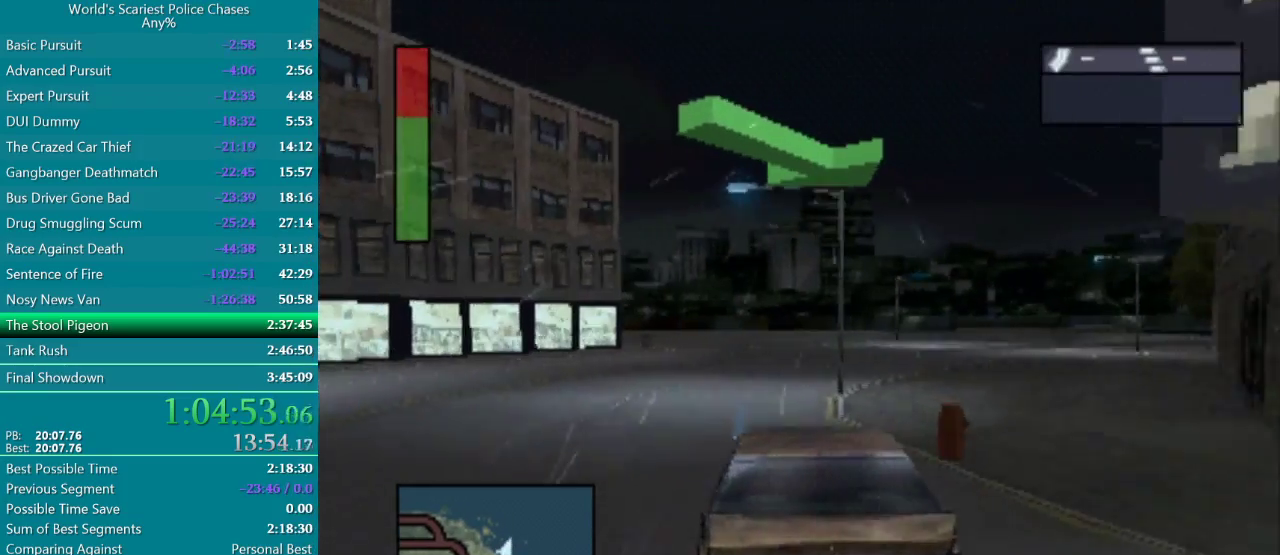
{"buttons": ["CROSS", "DPAD_RIGHT"], "events": [[100, "DPAD_LEFT", "up"], [200, "DPAD_RIGHT", "down"]]}
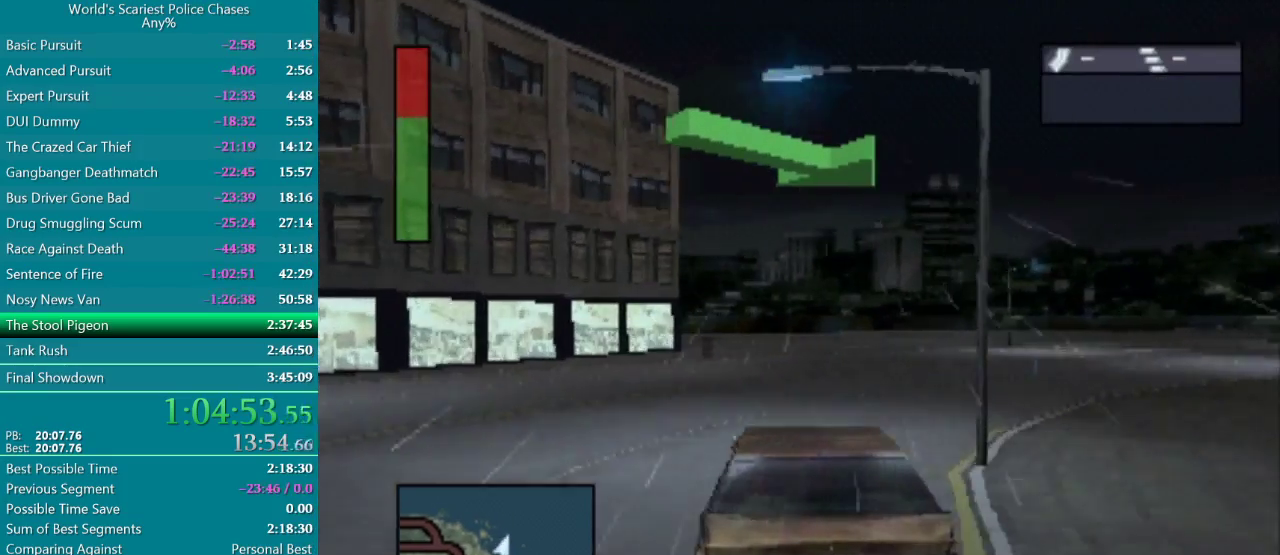
{"buttons": ["CROSS"], "events": [[450, "DPAD_RIGHT", "up"]]}
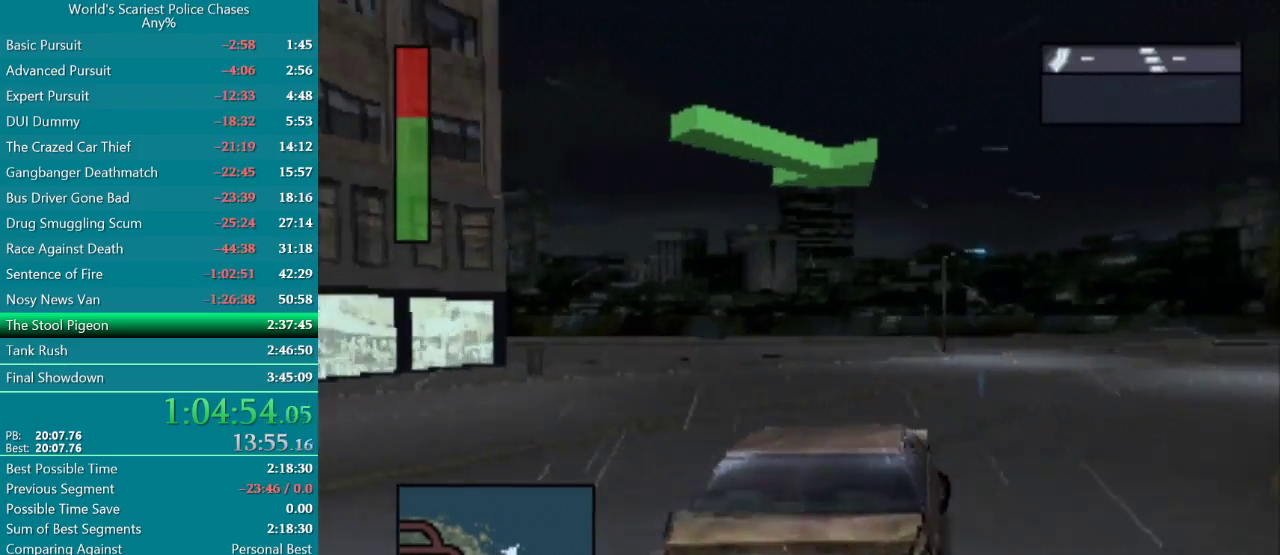
{"buttons": ["CROSS"], "events": [[133, "DPAD_RIGHT", "down"], [450, "DPAD_RIGHT", "up"]]}
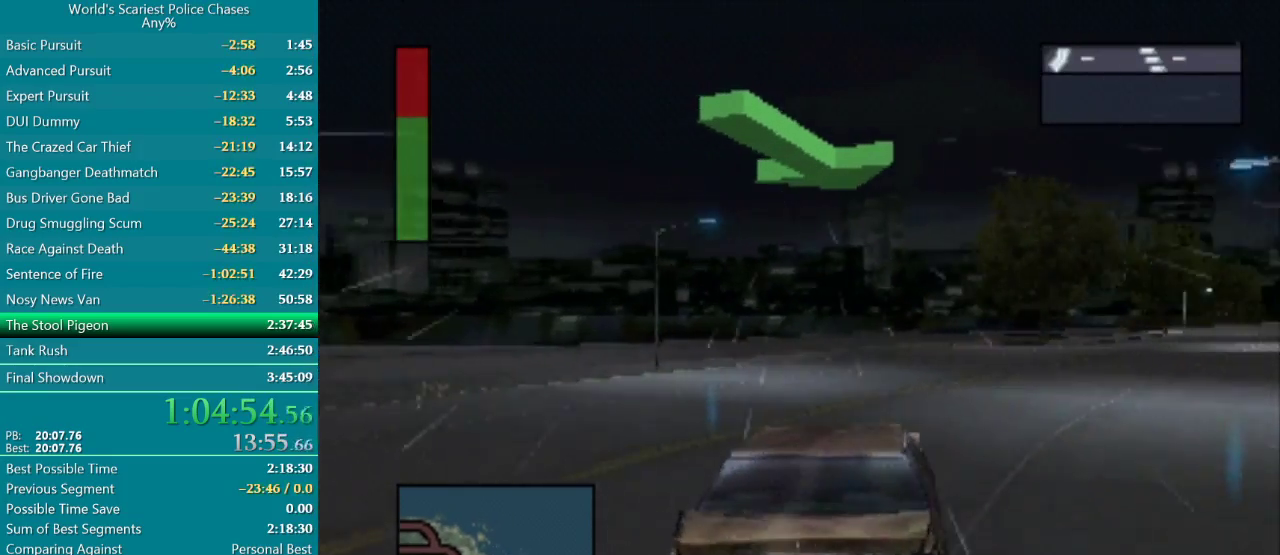
{"buttons": ["CROSS", "DPAD_RIGHT"], "events": [[50, "DPAD_RIGHT", "down"]]}
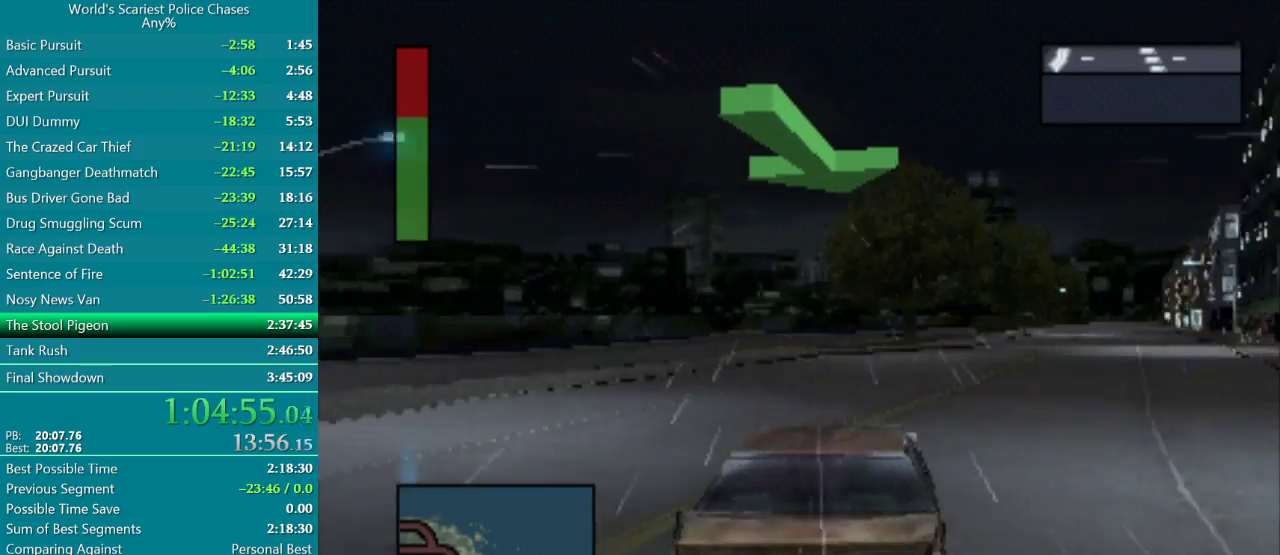
{"buttons": ["CROSS"], "events": [[17, "DPAD_RIGHT", "up"], [250, "DPAD_RIGHT", "down"], [467, "DPAD_RIGHT", "up"]]}
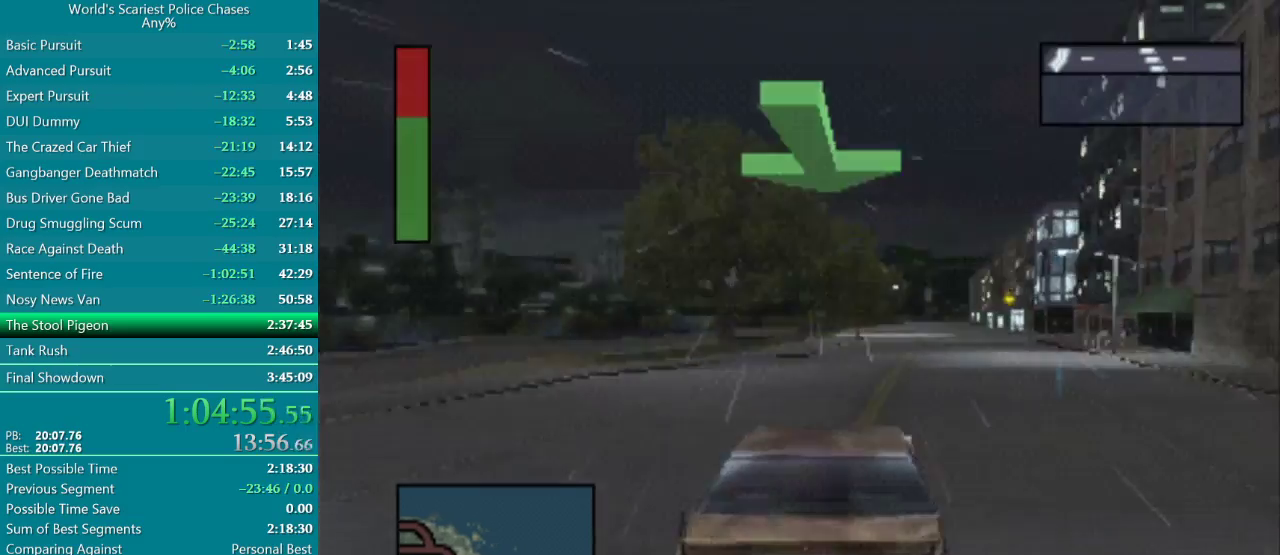
{"buttons": ["CROSS"], "events": [[350, "DPAD_RIGHT", "down"], [450, "DPAD_RIGHT", "up"]]}
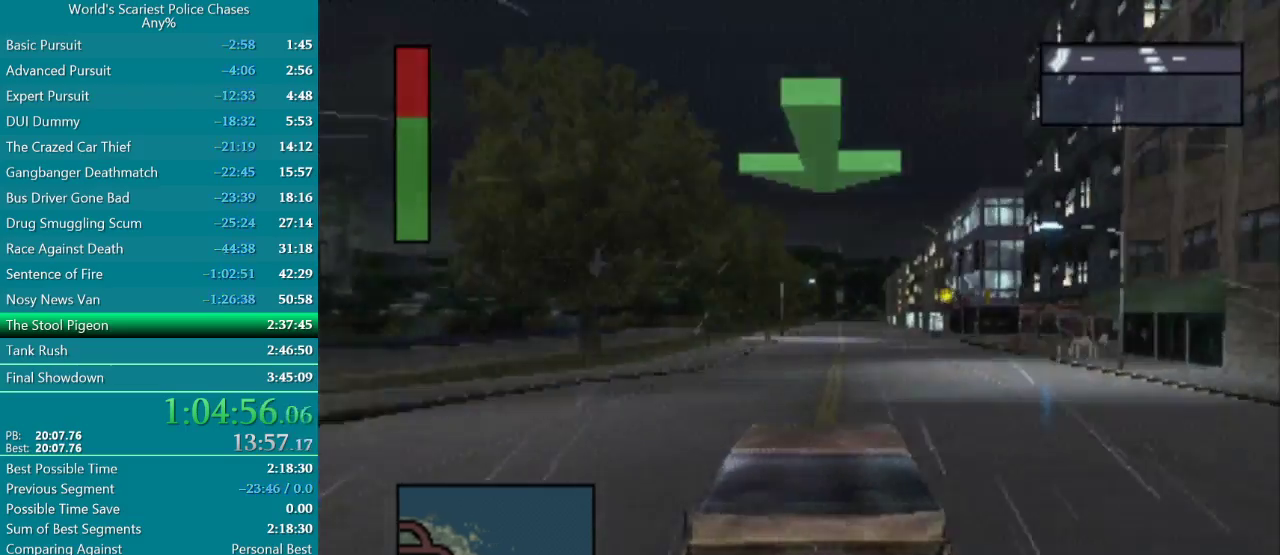
{"buttons": ["CROSS"], "events": []}
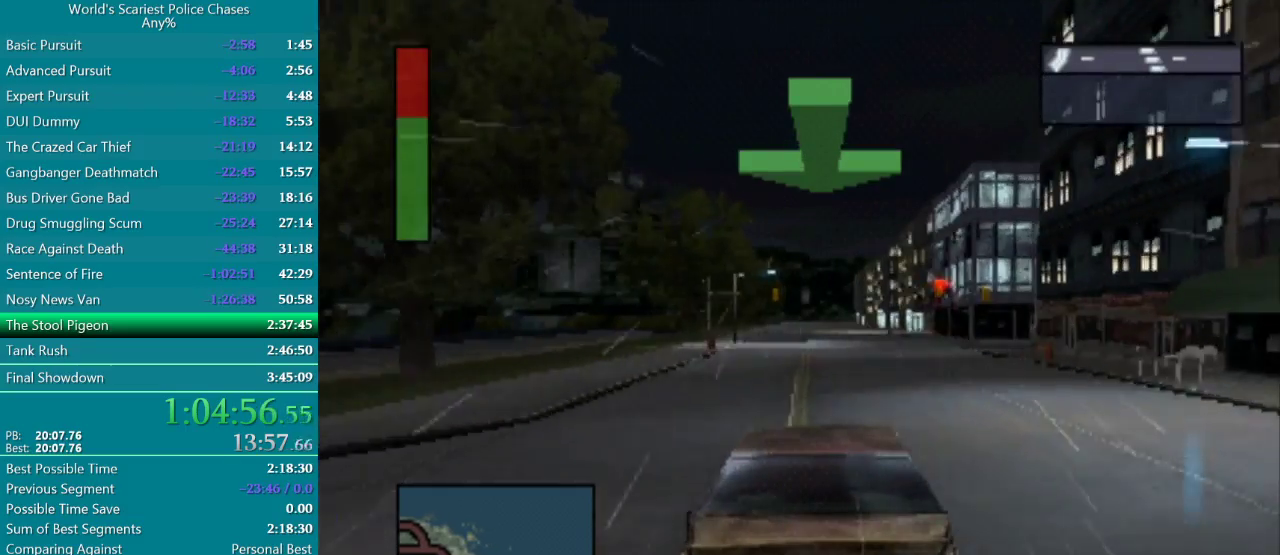
{"buttons": ["CROSS"], "events": []}
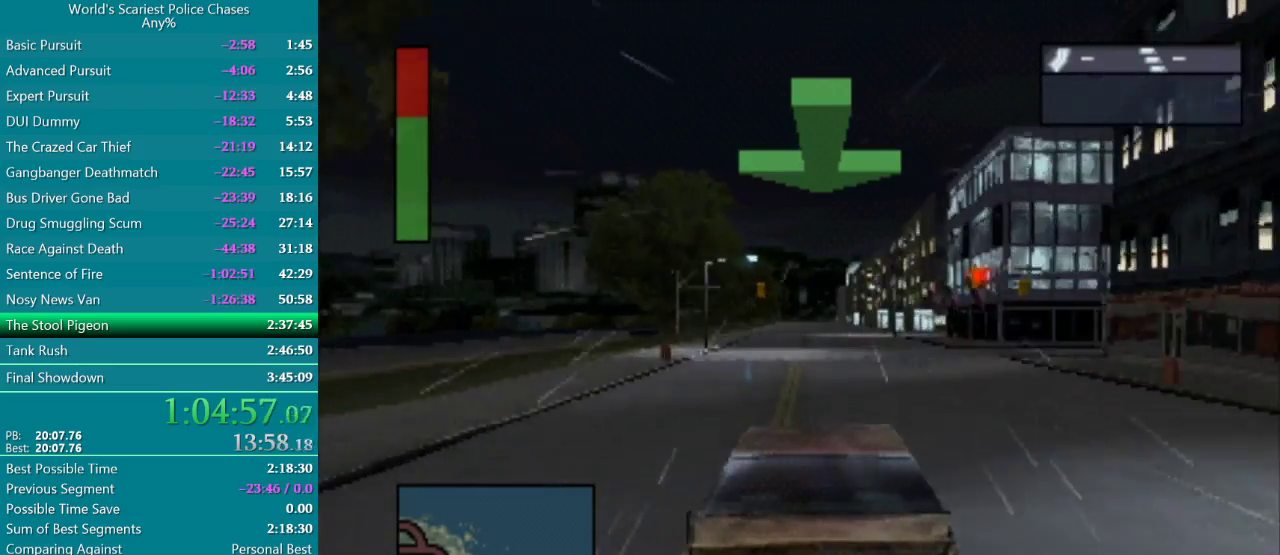
{"buttons": ["CROSS", "L2"], "events": [[133, "L2", "down"]]}
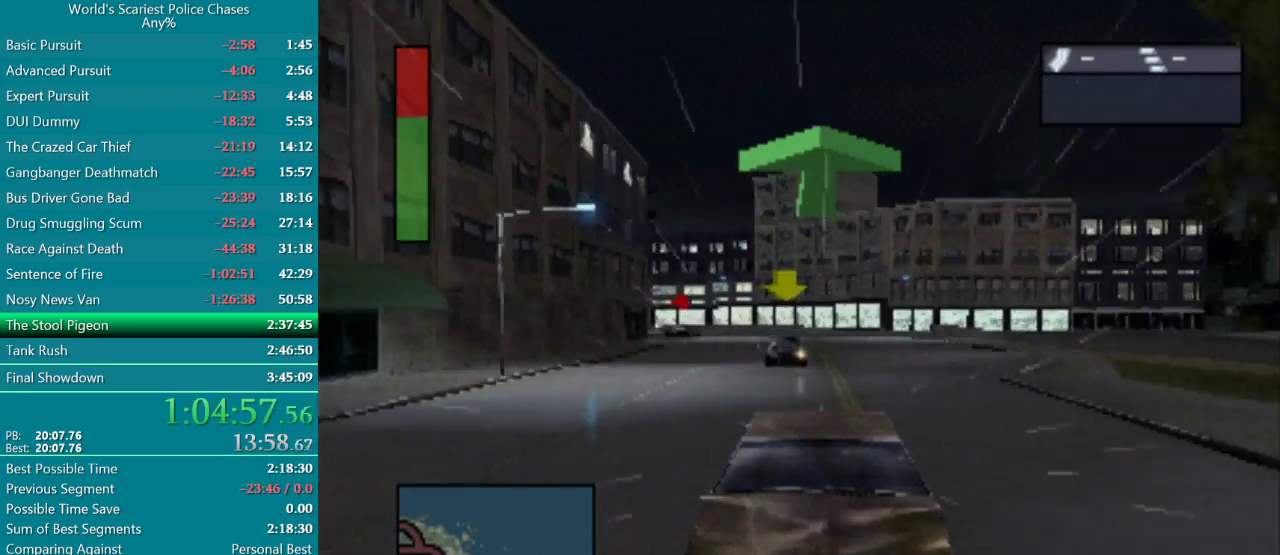
{"buttons": ["CROSS", "L2"], "events": []}
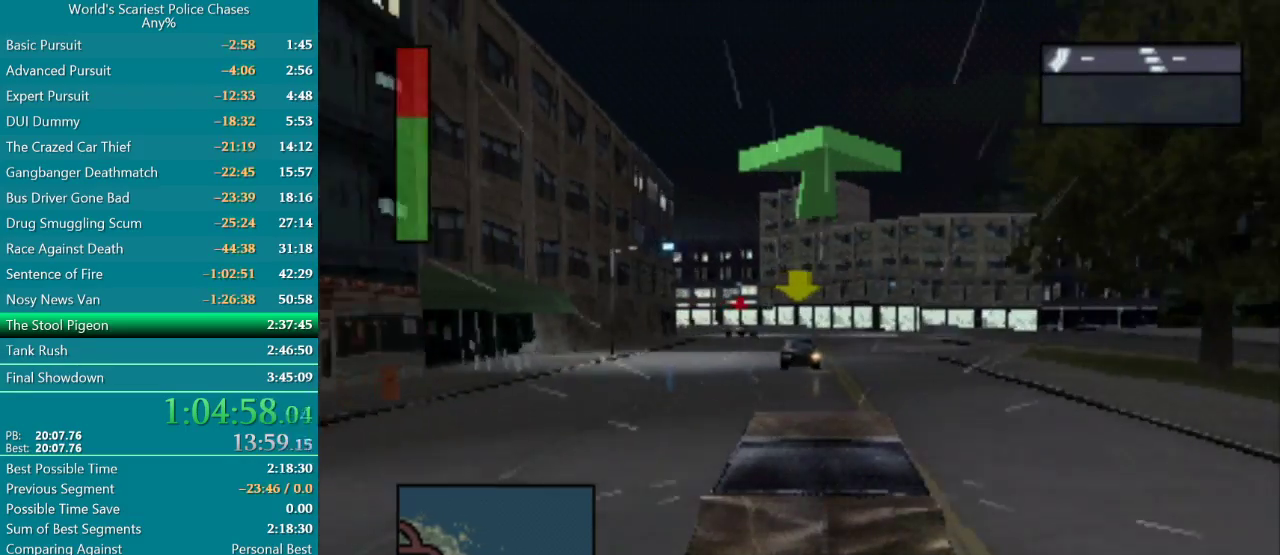
{"buttons": ["CROSS", "L2"], "events": []}
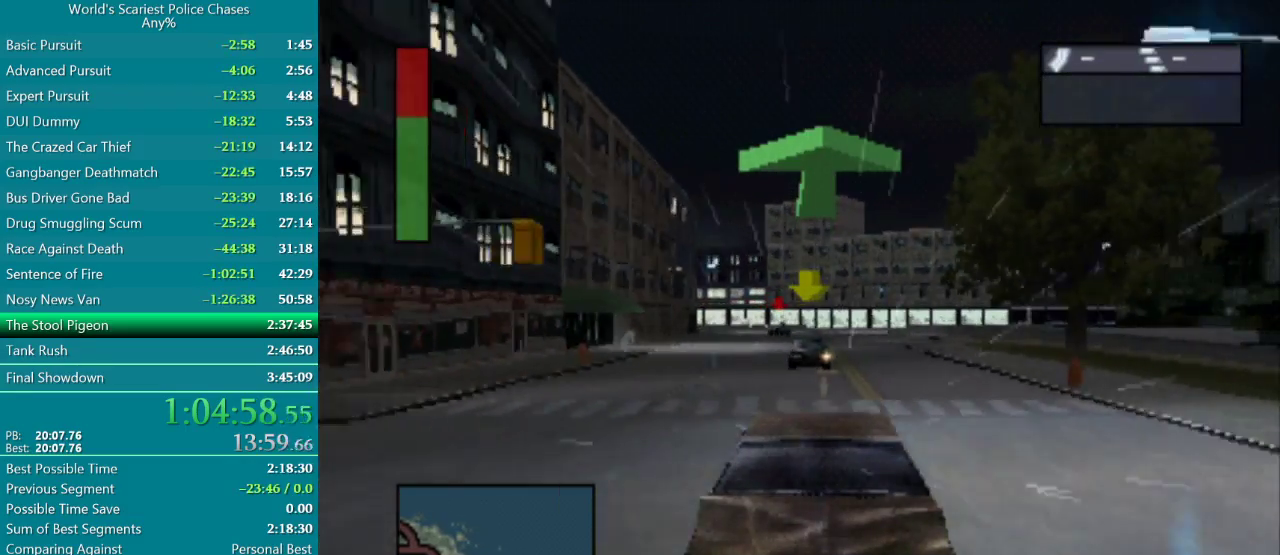
{"buttons": ["CROSS", "L2"], "events": []}
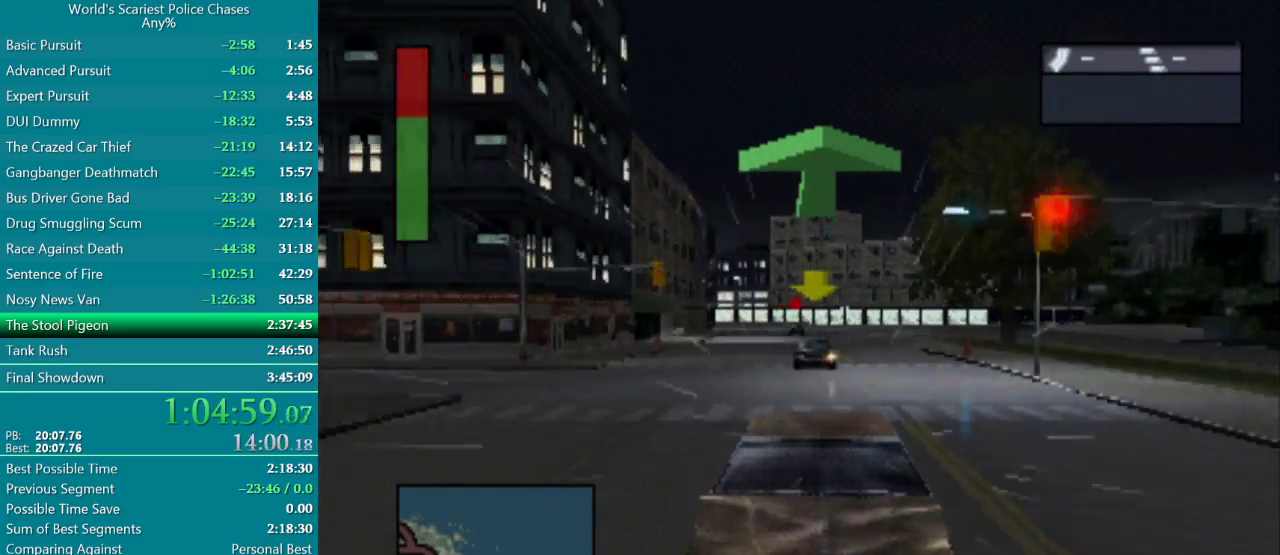
{"buttons": ["CROSS"], "events": [[250, "L2", "up"]]}
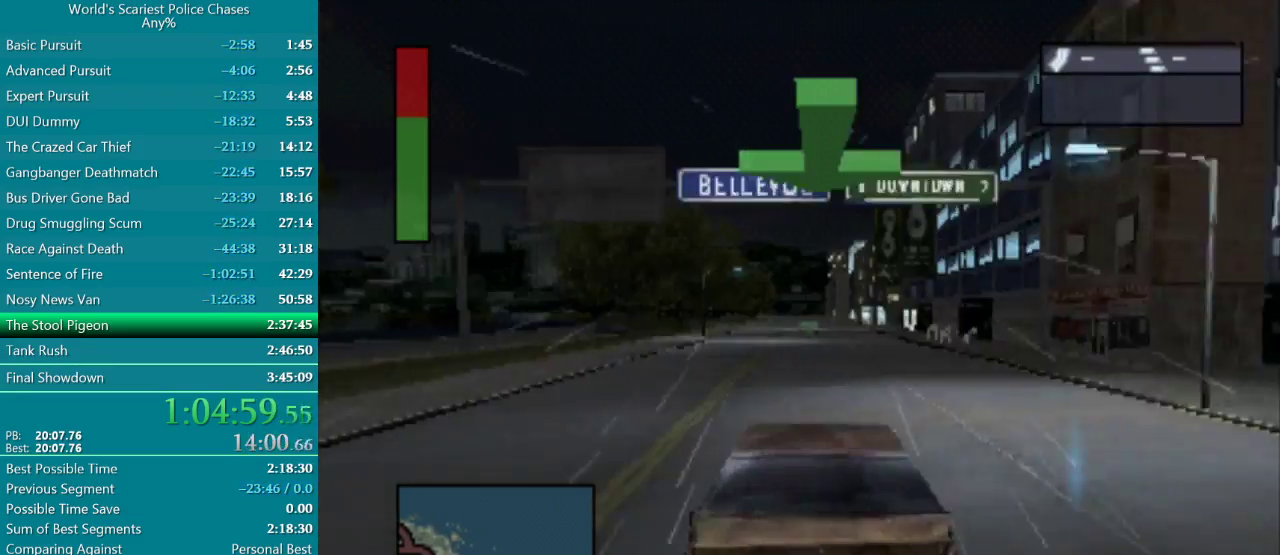
{"buttons": ["CROSS"], "events": []}
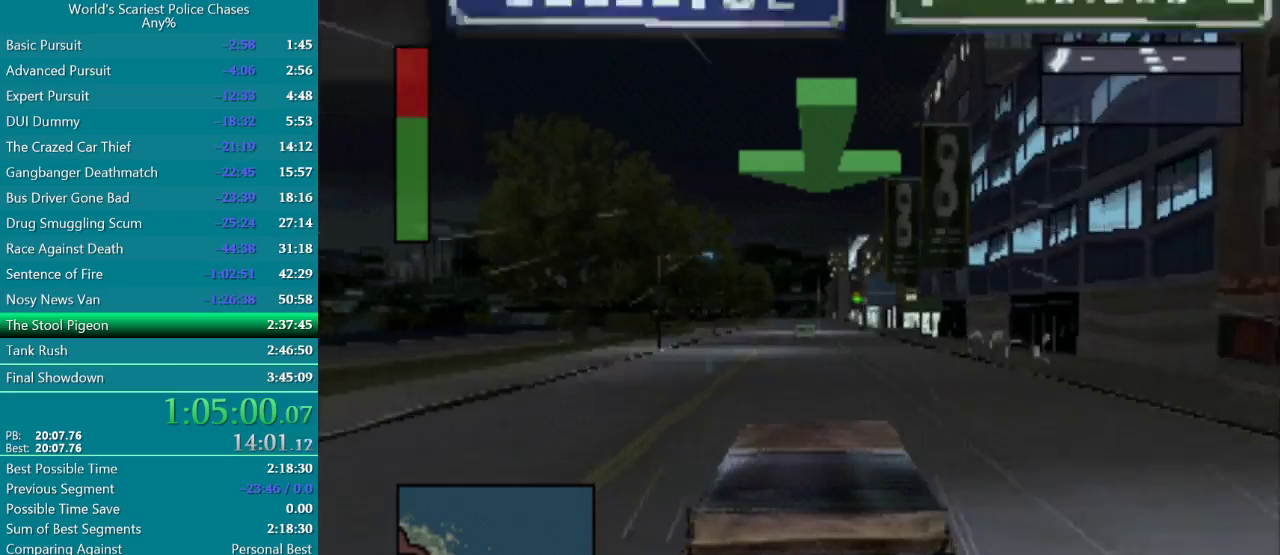
{"buttons": ["CROSS"], "events": []}
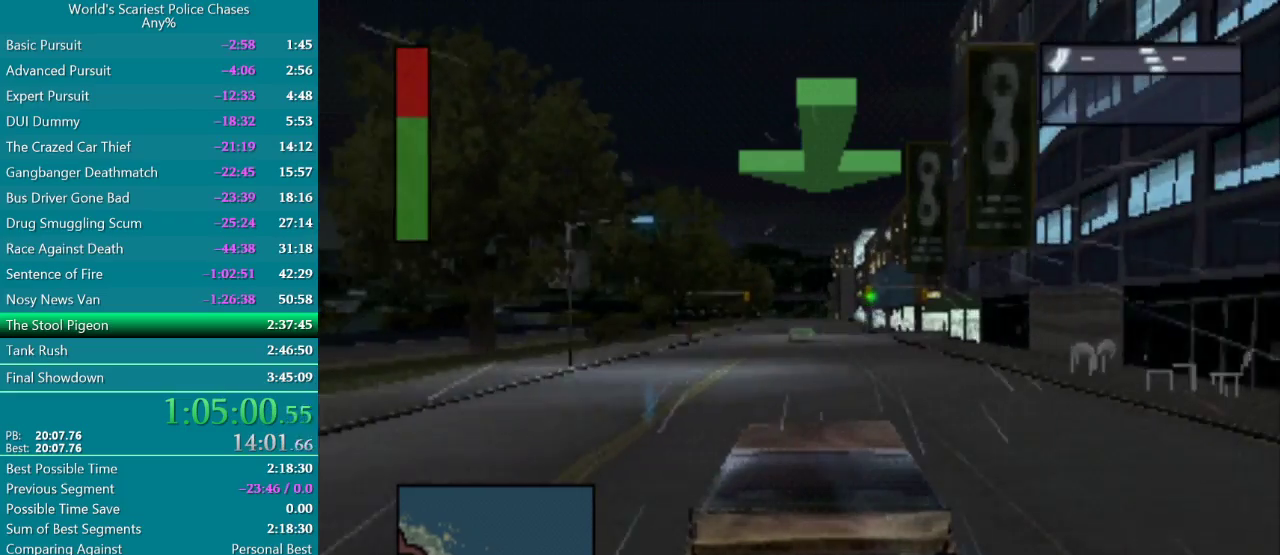
{"buttons": ["CROSS"], "events": []}
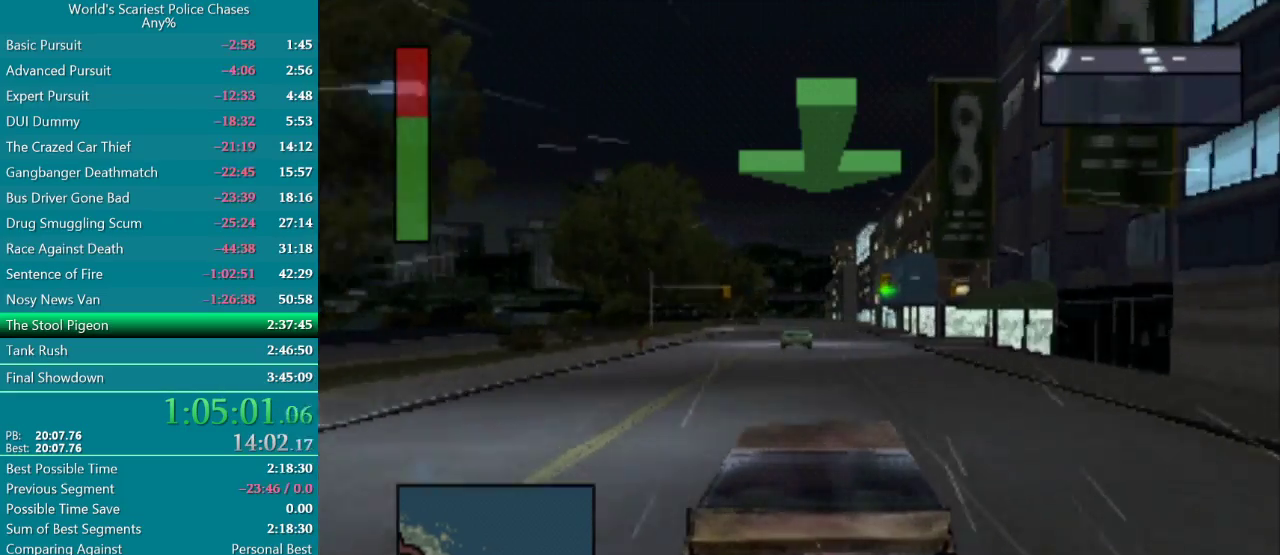
{"buttons": ["CROSS"], "events": [[50, "DPAD_LEFT", "down"], [317, "DPAD_LEFT", "up"]]}
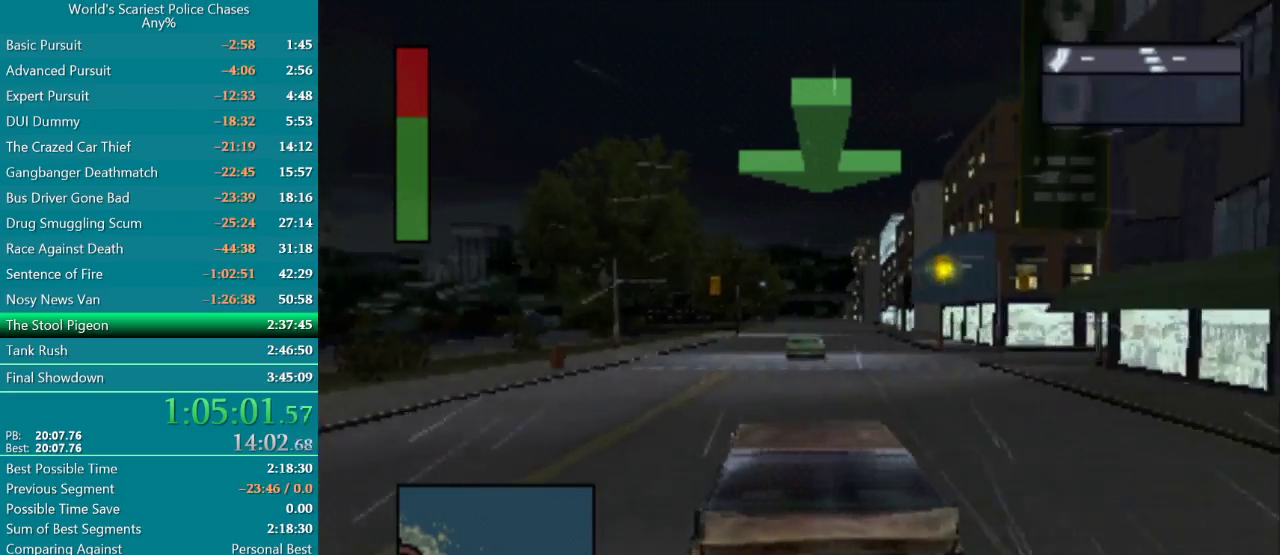
{"buttons": ["CROSS", "DPAD_RIGHT"], "events": [[150, "DPAD_LEFT", "down"], [283, "DPAD_LEFT", "up"], [400, "DPAD_RIGHT", "down"]]}
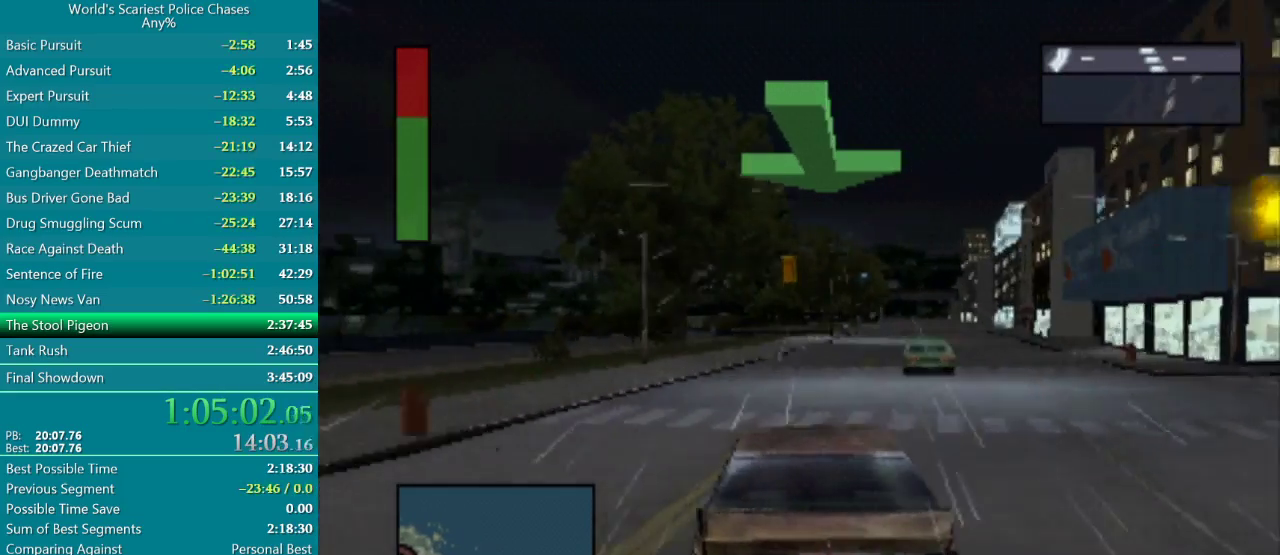
{"buttons": ["CROSS"], "events": [[300, "DPAD_RIGHT", "up"]]}
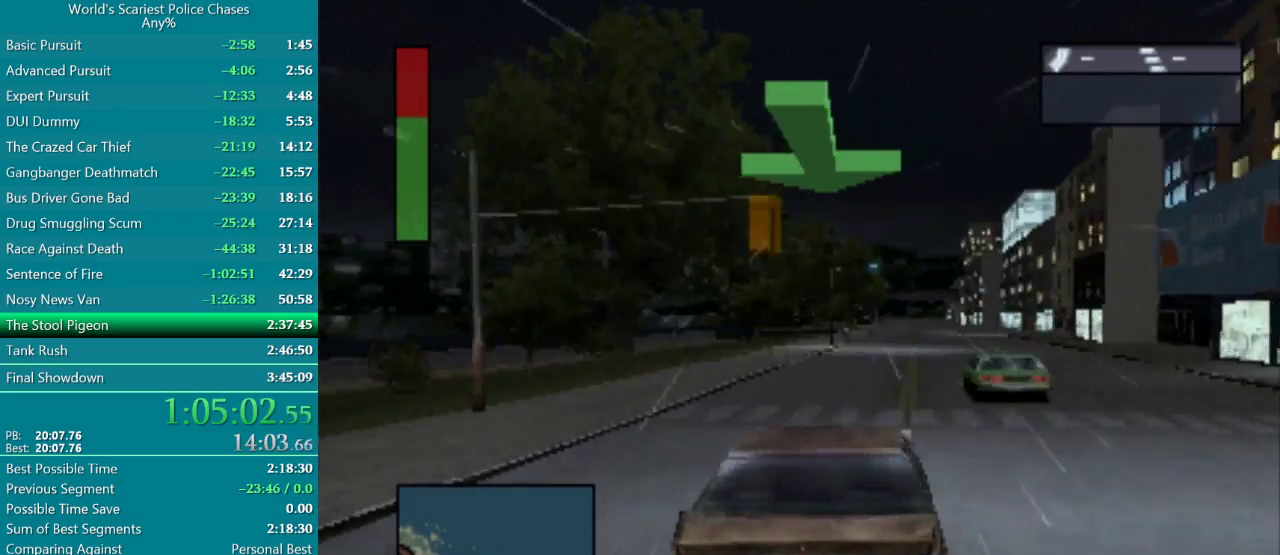
{"buttons": ["CROSS", "DPAD_RIGHT"], "events": [[167, "DPAD_LEFT", "down"], [350, "DPAD_LEFT", "up"], [417, "DPAD_RIGHT", "down"]]}
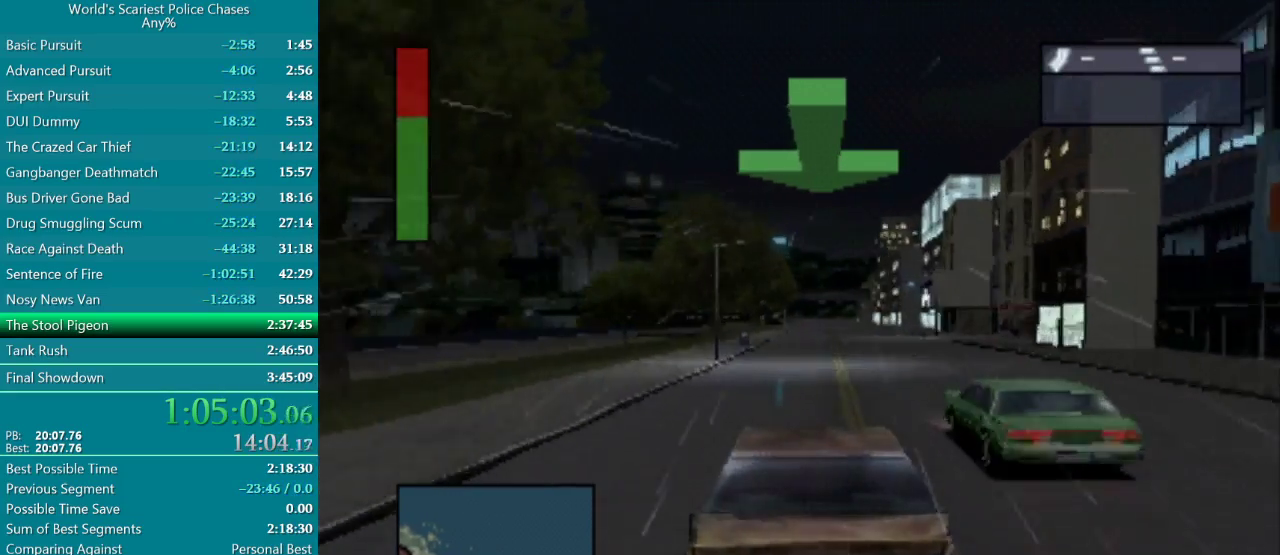
{"buttons": ["CROSS"], "events": [[400, "DPAD_RIGHT", "up"]]}
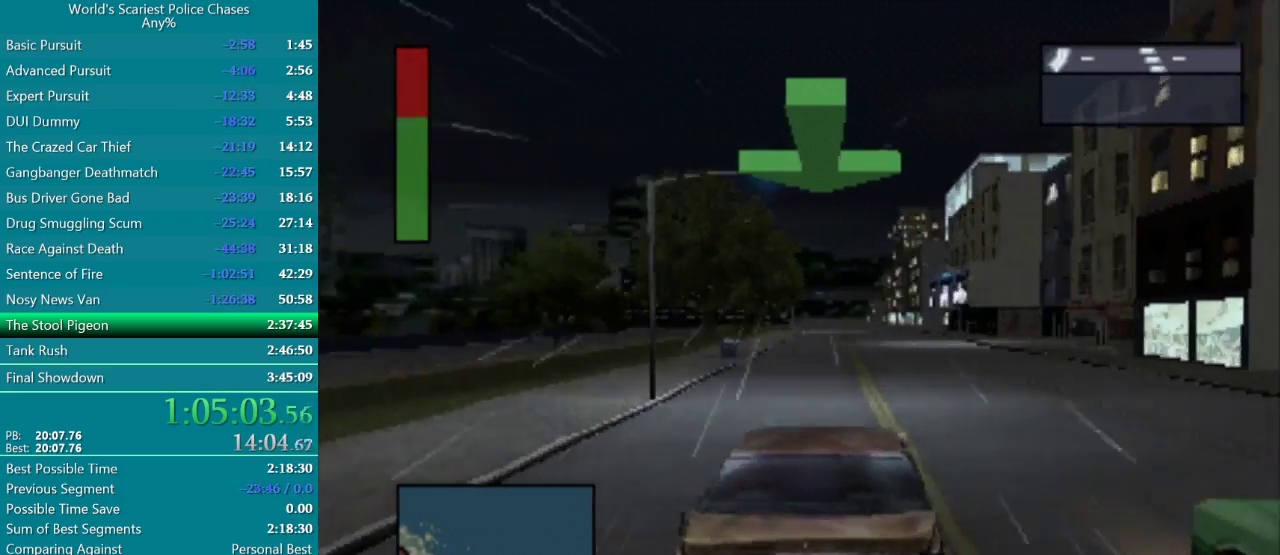
{"buttons": ["CROSS", "DPAD_LEFT"], "events": [[283, "DPAD_LEFT", "down"]]}
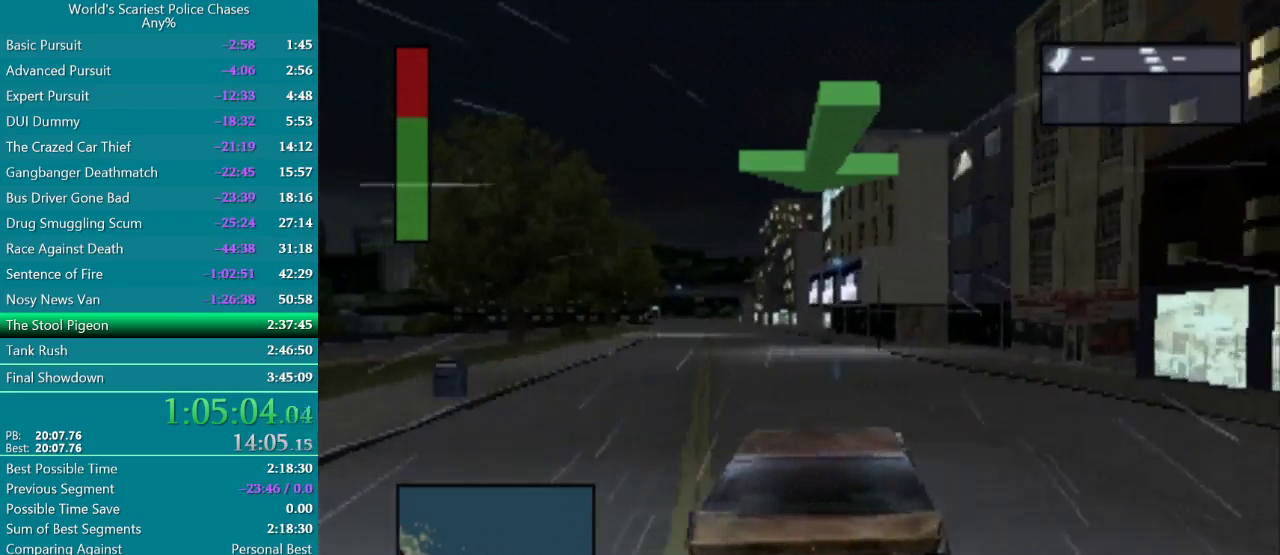
{"buttons": ["CROSS"], "events": [[17, "DPAD_LEFT", "up"], [233, "DPAD_LEFT", "down"], [383, "DPAD_LEFT", "up"]]}
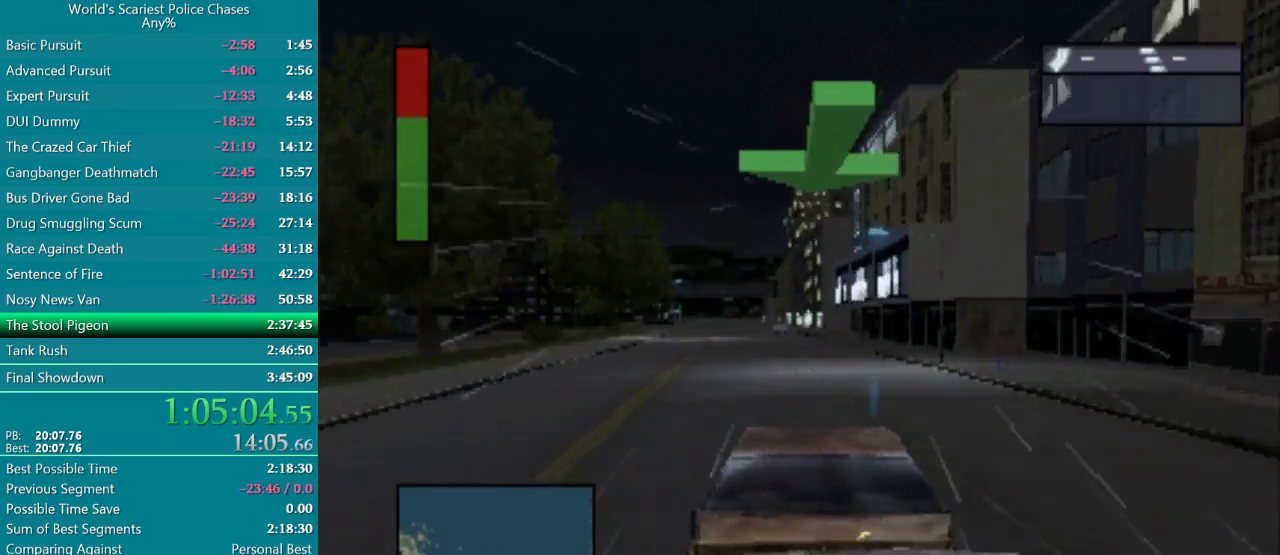
{"buttons": ["CROSS"], "events": []}
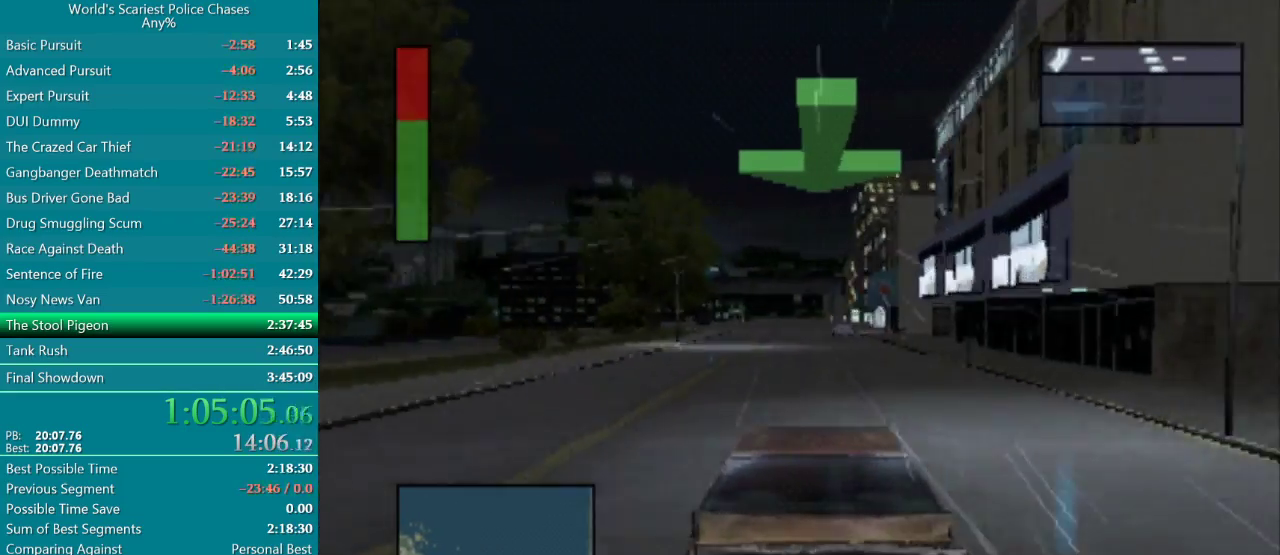
{"buttons": ["CROSS", "DPAD_RIGHT"], "events": [[383, "DPAD_RIGHT", "down"]]}